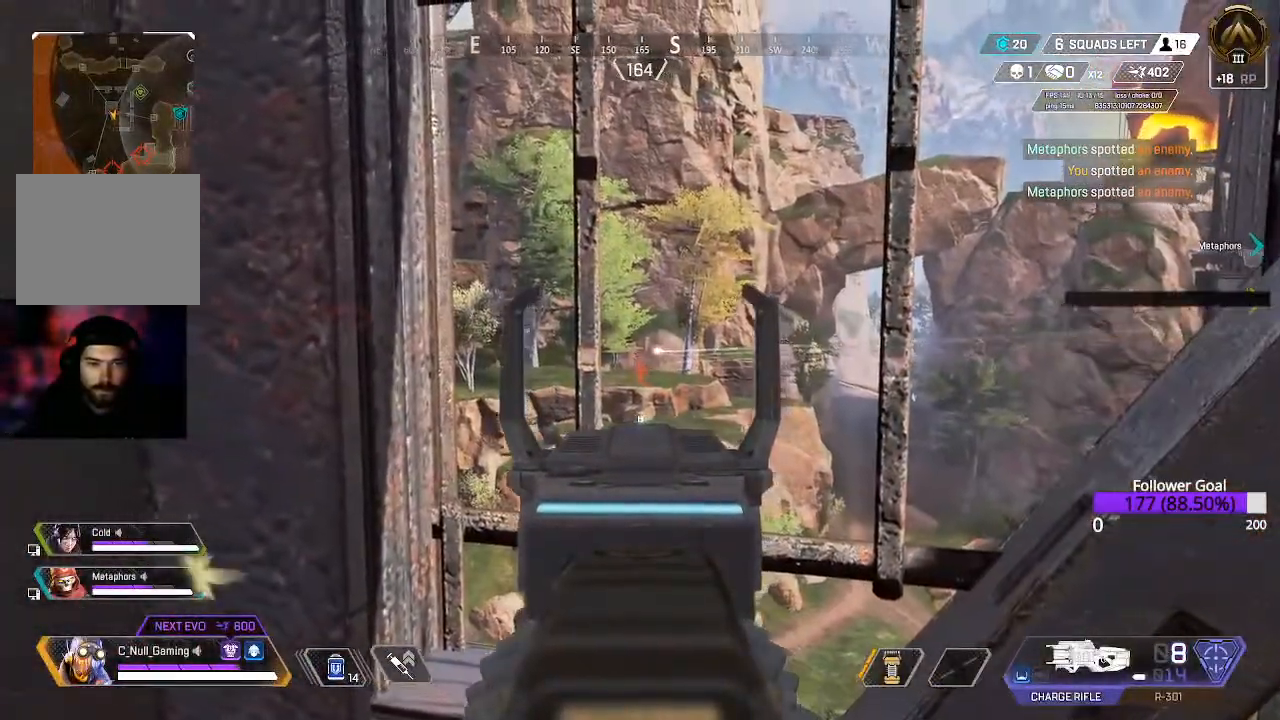
Gameplay with a controller (Xbox layout); each line is a JSON object with the inputs held at the frame after it. "events" lists button and stick changes between this image and that frame as [ms after this image, input, new state], when the widget could be followed in between.
{"buttons": ["L2"], "left_stick": "up", "right_stick": "left", "events": [[183, "left_stick", "right"], [400, "left_stick", "up"]]}
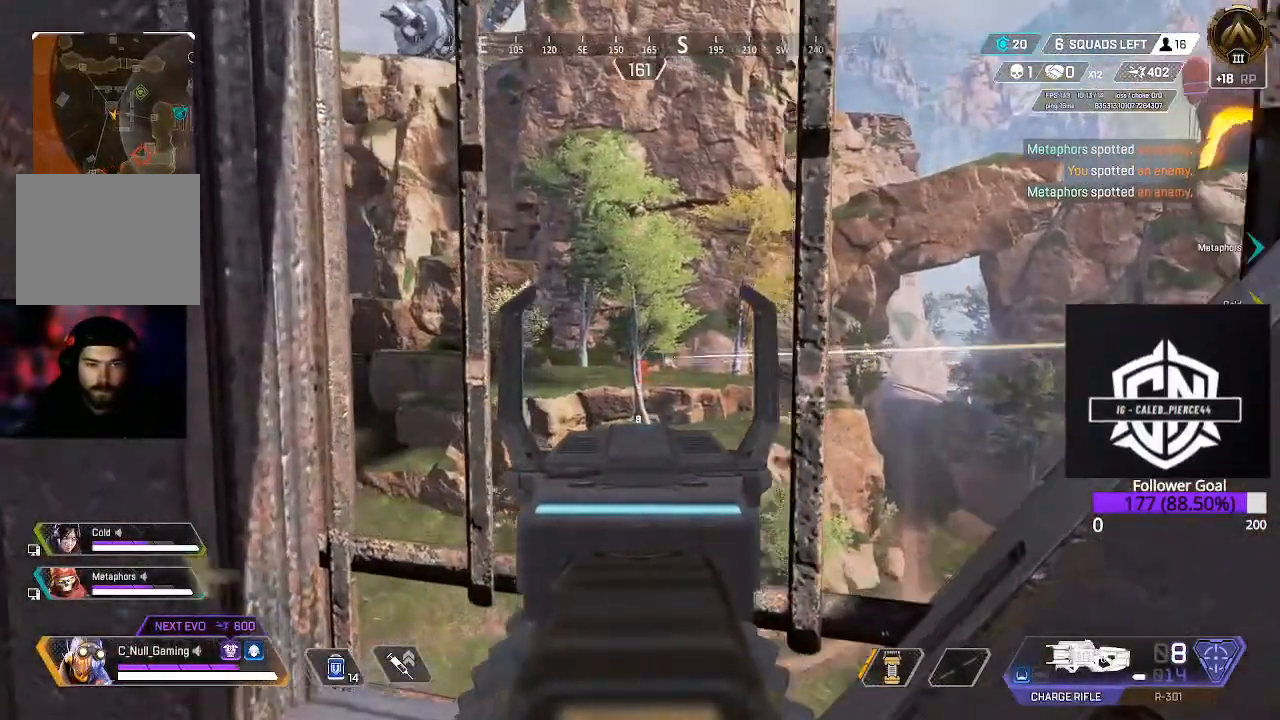
{"buttons": ["L2"], "left_stick": "center", "right_stick": "left", "events": [[83, "left_stick", "center"]]}
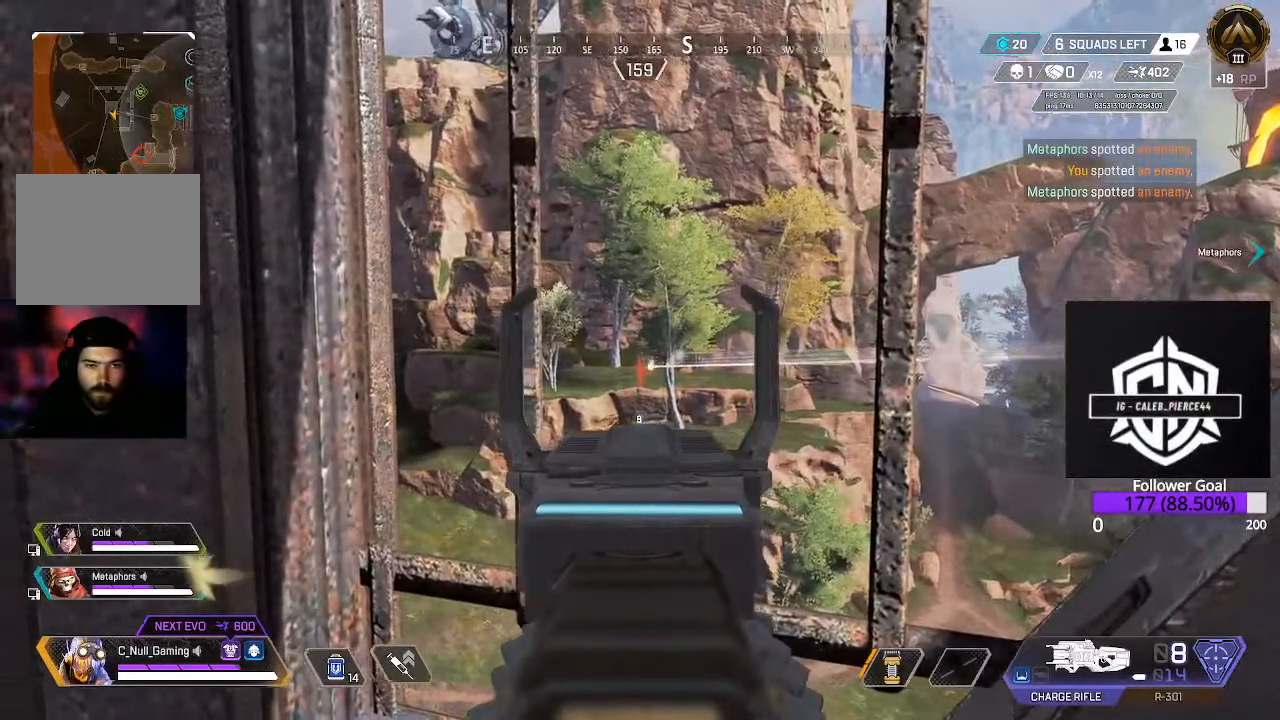
{"buttons": ["L2"], "left_stick": "right", "right_stick": "down-left", "events": [[417, "right_stick", "down-left"], [433, "left_stick", "right"]]}
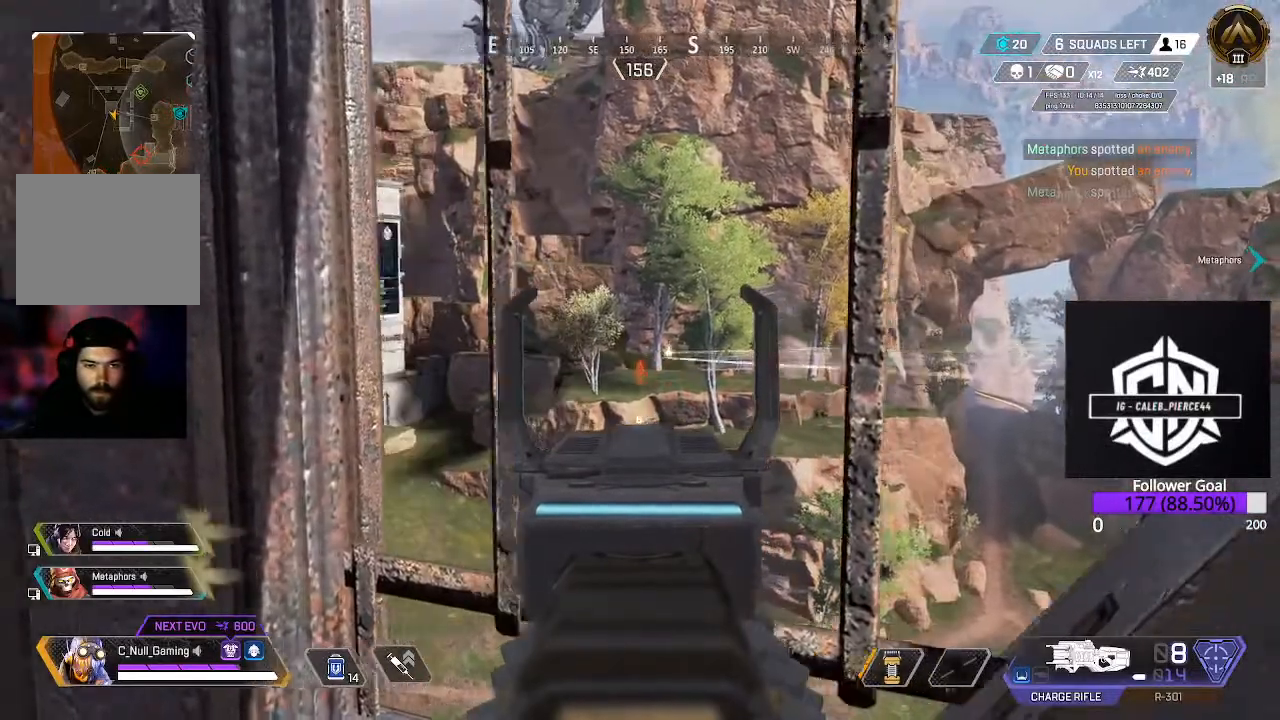
{"buttons": ["L2"], "left_stick": "center", "right_stick": "left", "events": [[83, "right_stick", "left"], [133, "left_stick", "center"]]}
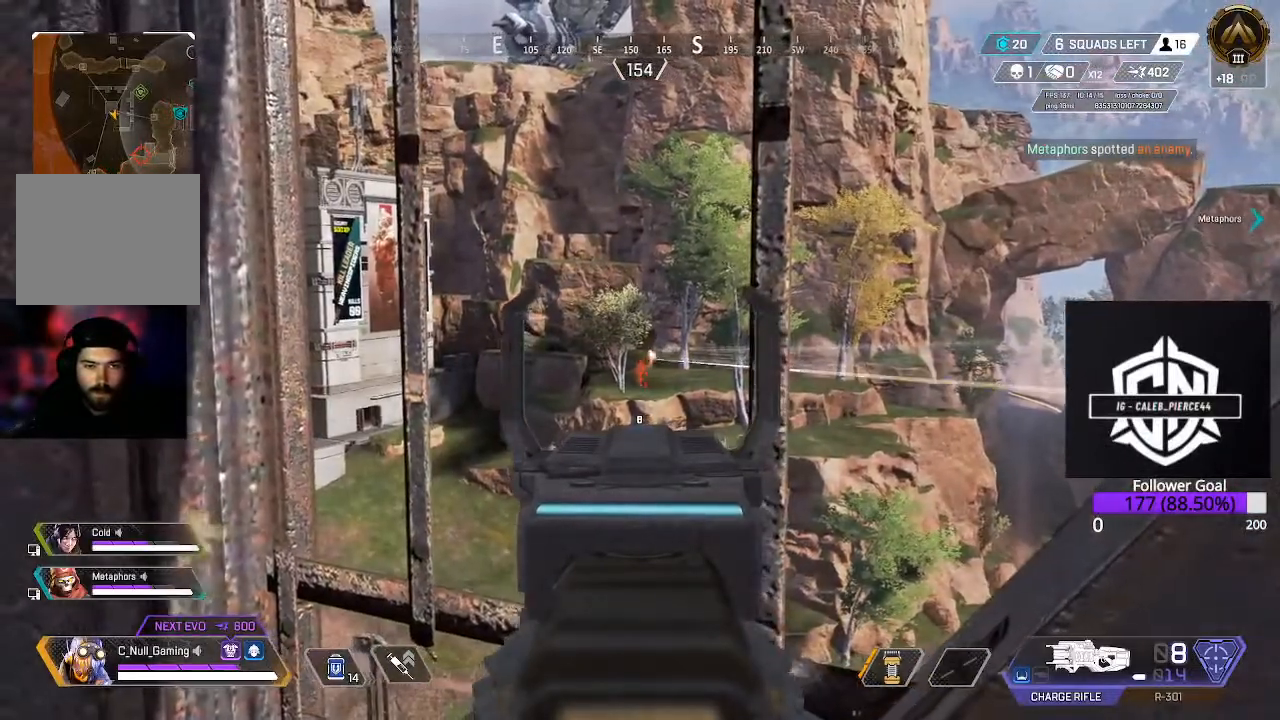
{"buttons": ["L2"], "left_stick": "center", "right_stick": "center", "events": [[200, "right_stick", "center"]]}
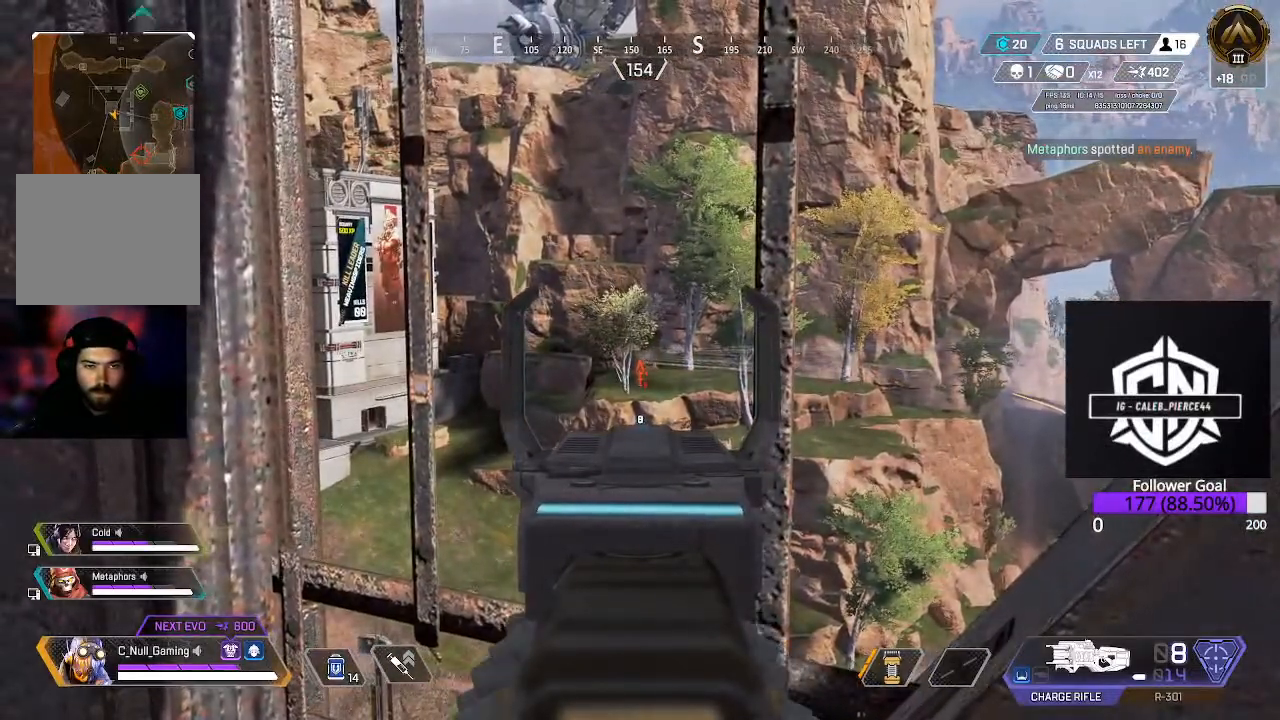
{"buttons": ["L2"], "left_stick": "center", "right_stick": "left", "events": [[167, "right_stick", "left"]]}
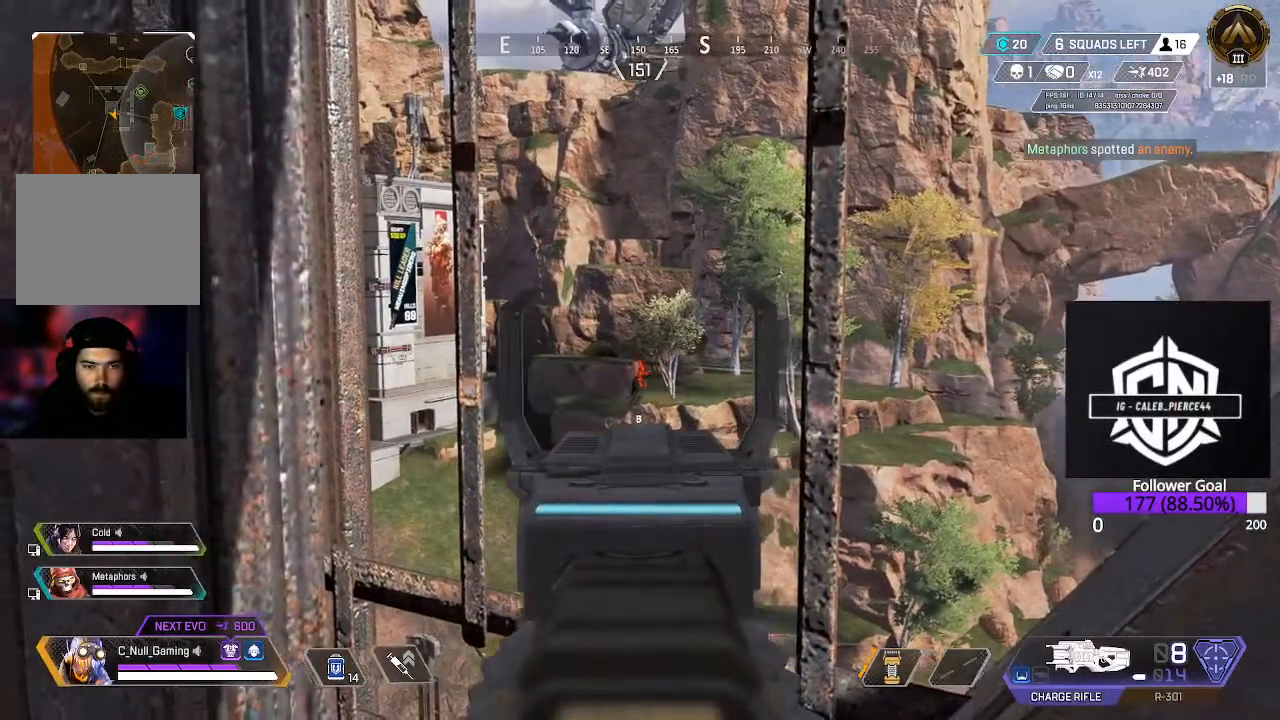
{"buttons": ["L2"], "left_stick": "center", "right_stick": "up-left", "events": [[250, "right_stick", "center"], [417, "right_stick", "up-left"]]}
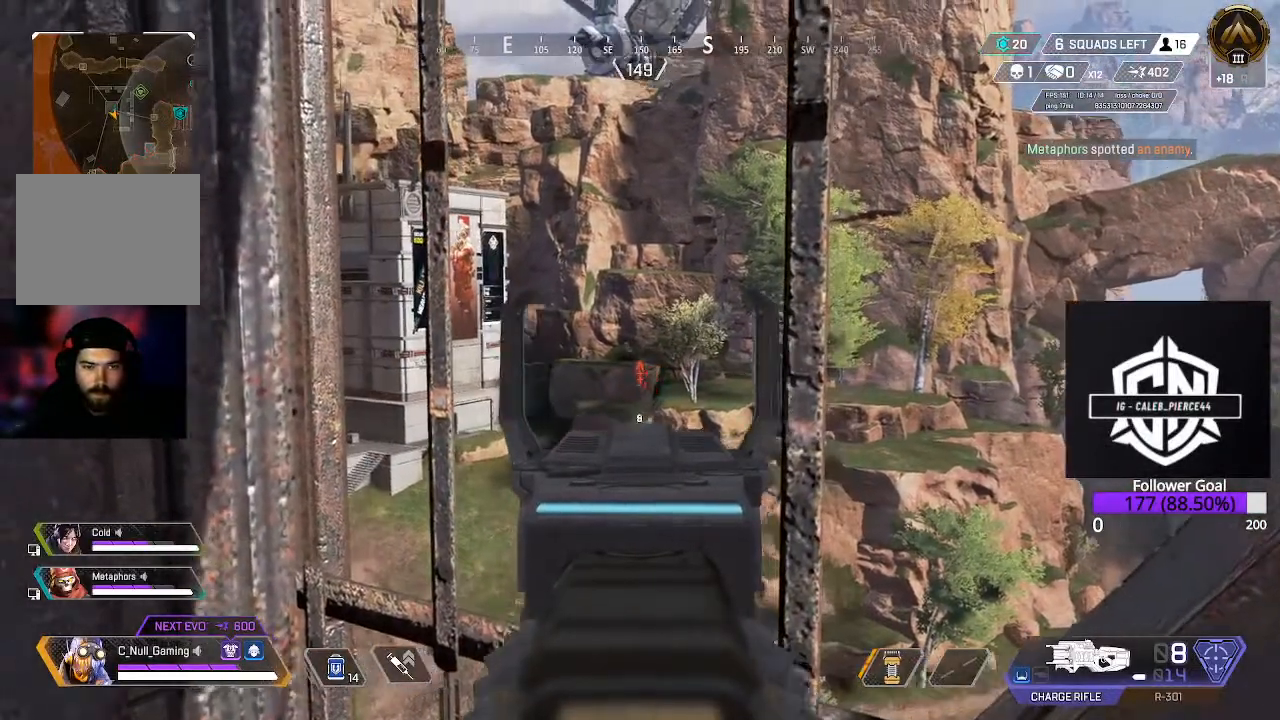
{"buttons": ["L2", "R2"], "left_stick": "center", "right_stick": "left", "events": [[150, "right_stick", "left"], [267, "R2", "down"], [350, "right_stick", "center"], [433, "right_stick", "left"]]}
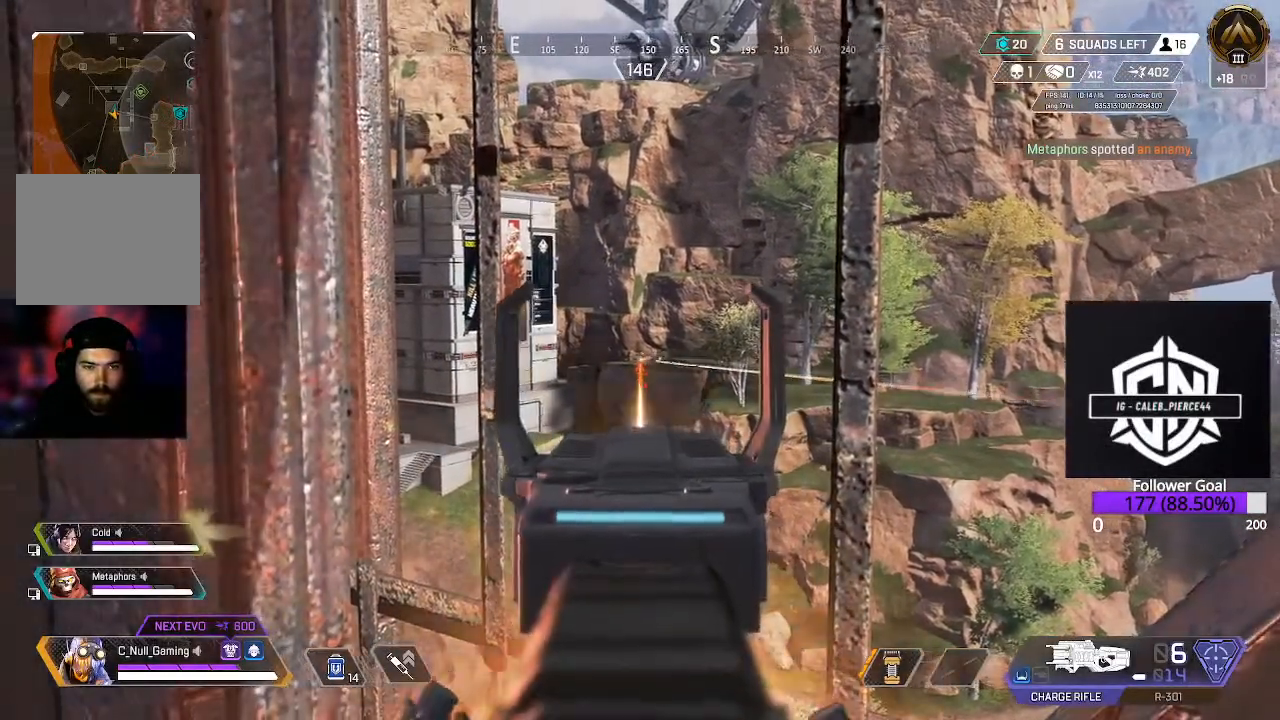
{"buttons": ["L2"], "left_stick": "center", "right_stick": "center", "events": [[383, "right_stick", "center"], [467, "R2", "up"]]}
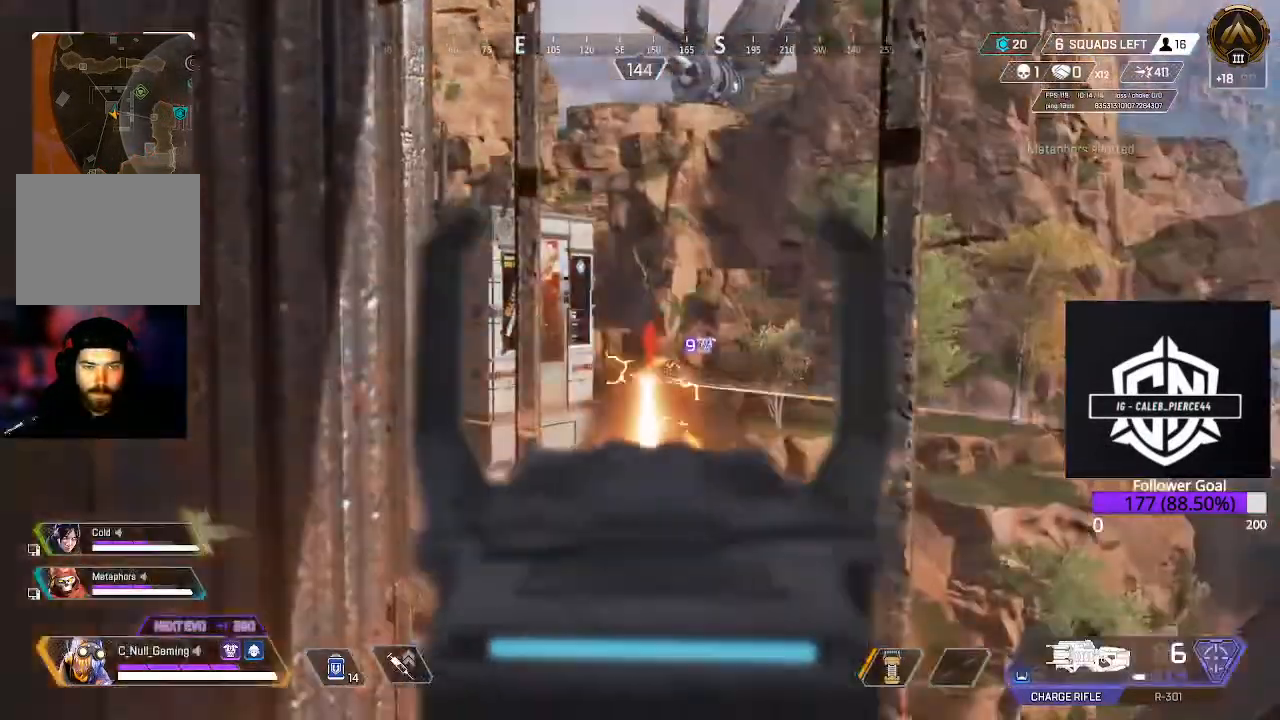
{"buttons": ["L2"], "left_stick": "center", "right_stick": "left", "events": [[467, "right_stick", "left"]]}
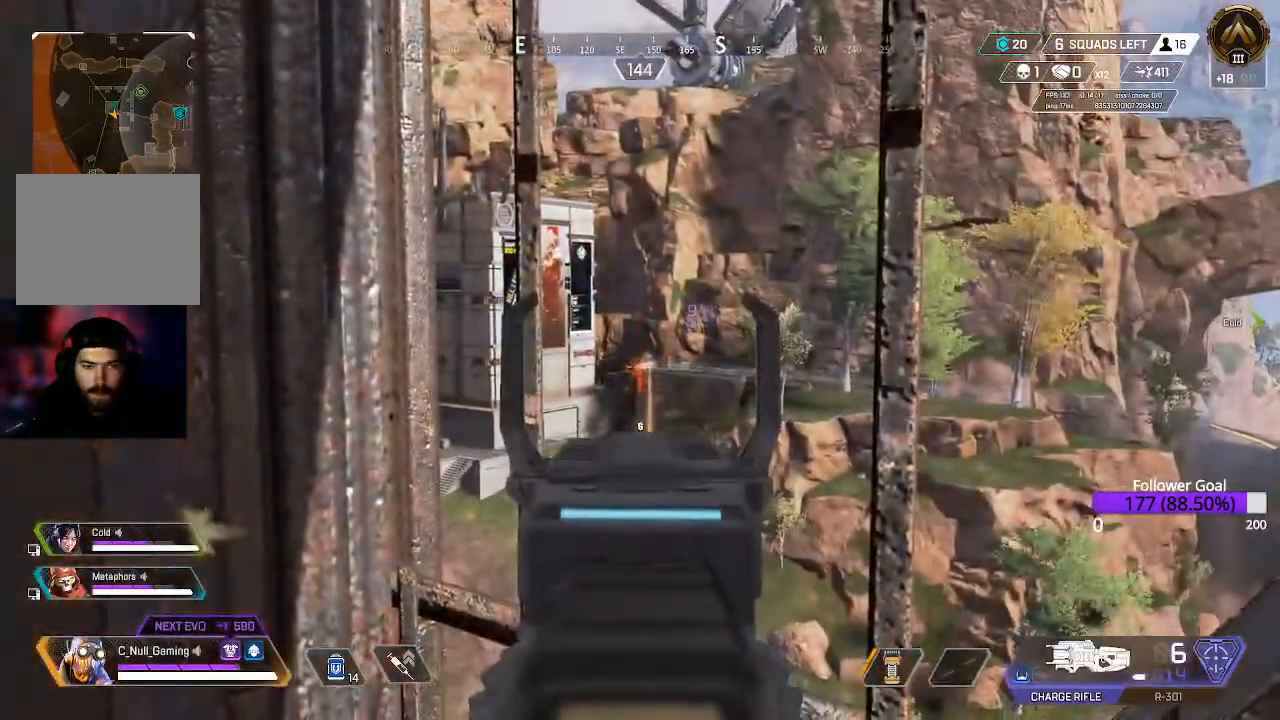
{"buttons": ["L2"], "left_stick": "center", "right_stick": "down-left", "events": [[167, "left_stick", "right"], [167, "right_stick", "down-left"], [367, "left_stick", "center"]]}
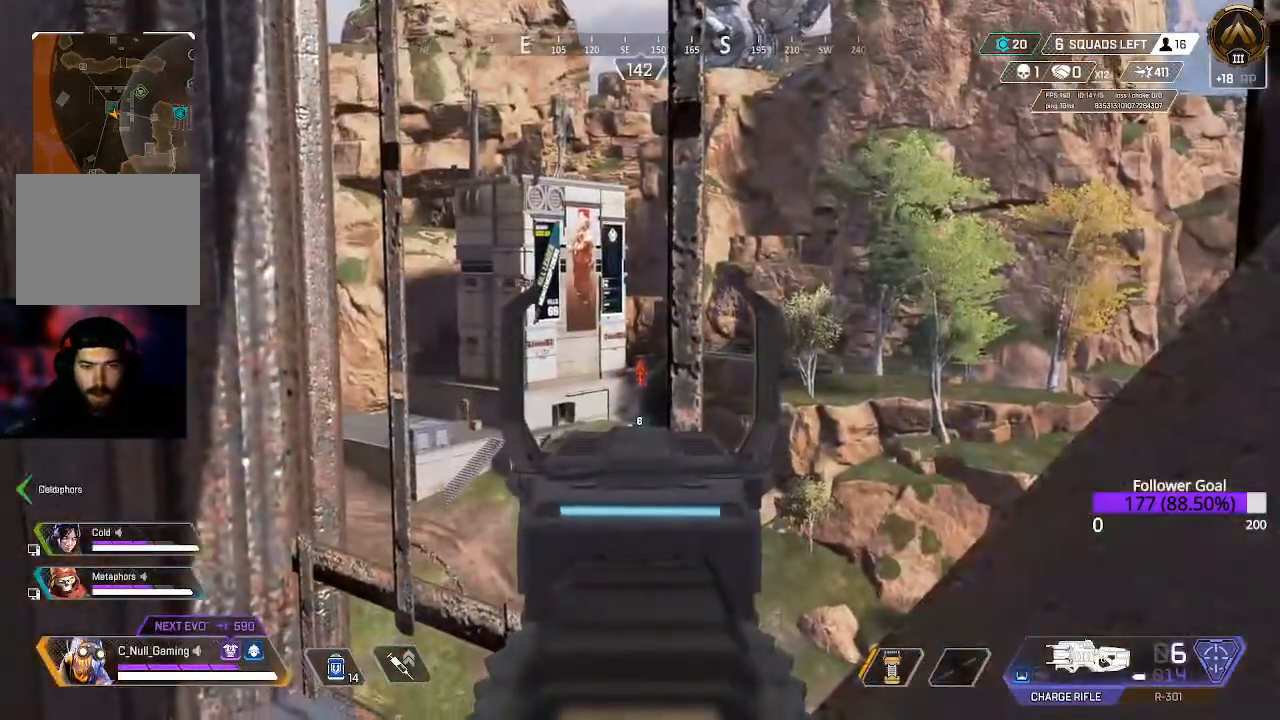
{"buttons": ["L2"], "left_stick": "center", "right_stick": "center", "events": [[150, "right_stick", "left"], [267, "left_stick", "down-left"], [267, "right_stick", "down-left"], [400, "left_stick", "center"], [417, "right_stick", "center"]]}
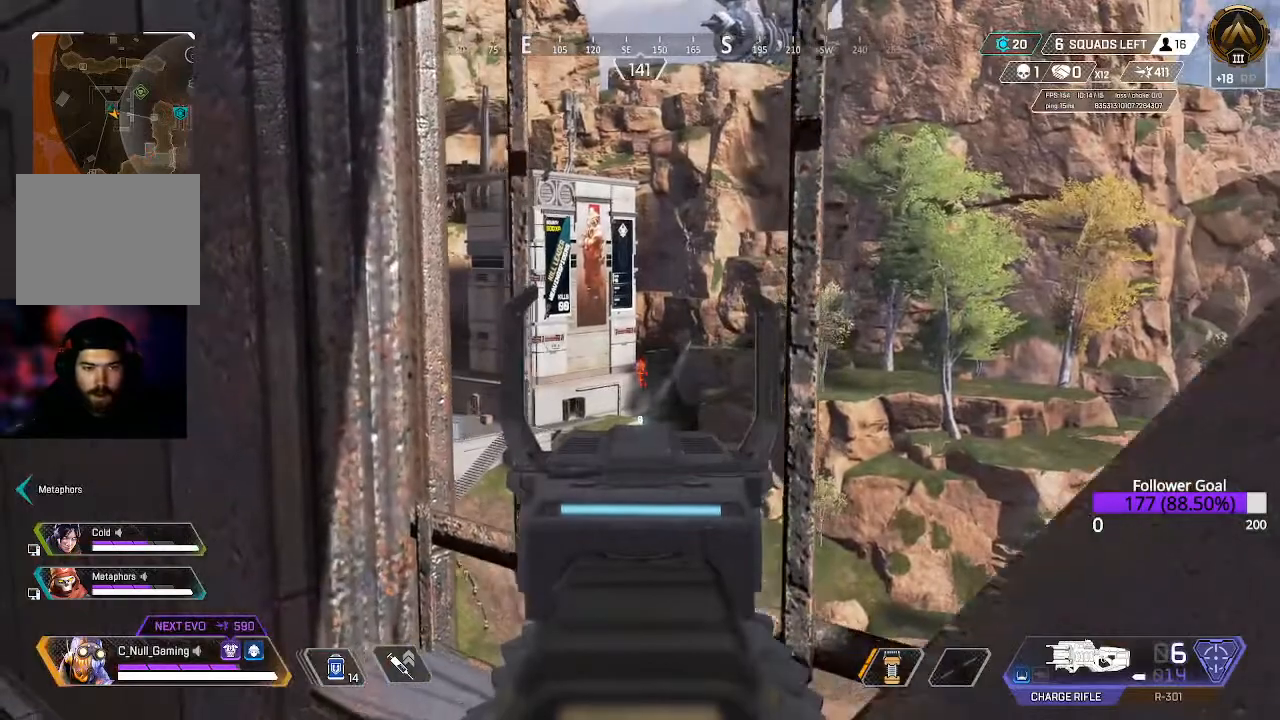
{"buttons": ["L2"], "left_stick": "center", "right_stick": "center", "events": [[17, "left_stick", "down"], [300, "left_stick", "center"]]}
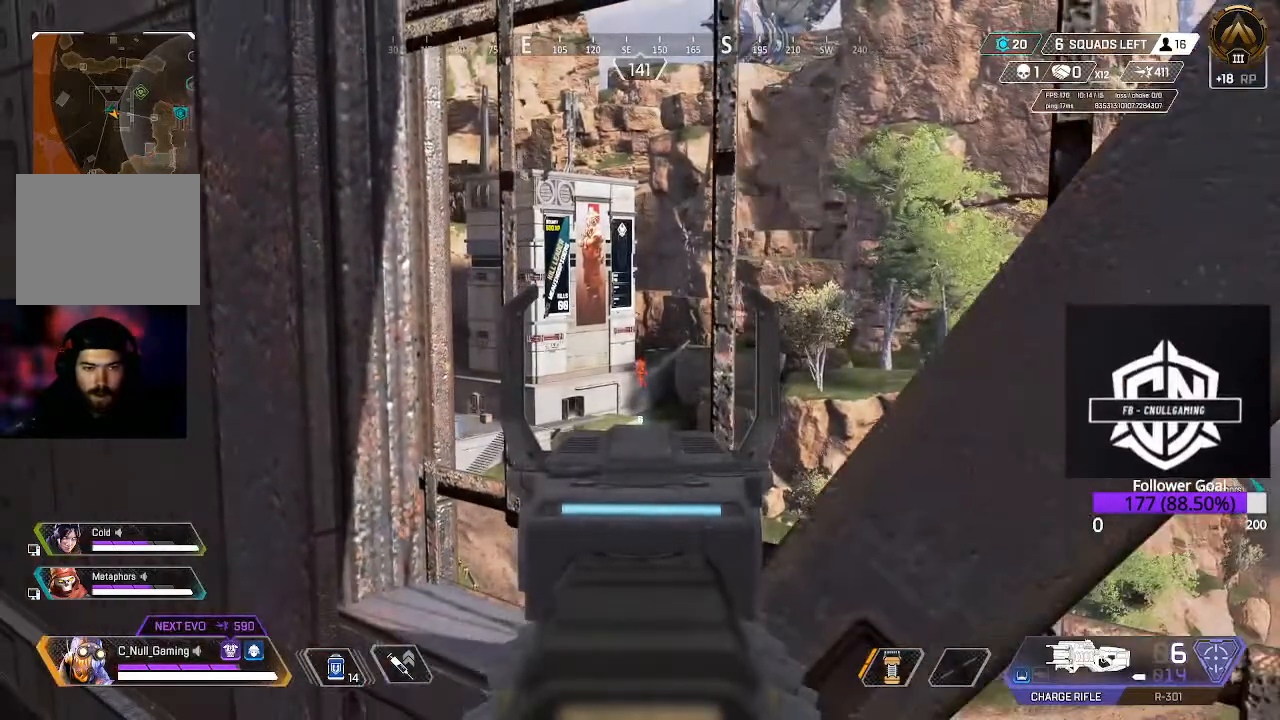
{"buttons": ["L2"], "left_stick": "center", "right_stick": "center", "events": []}
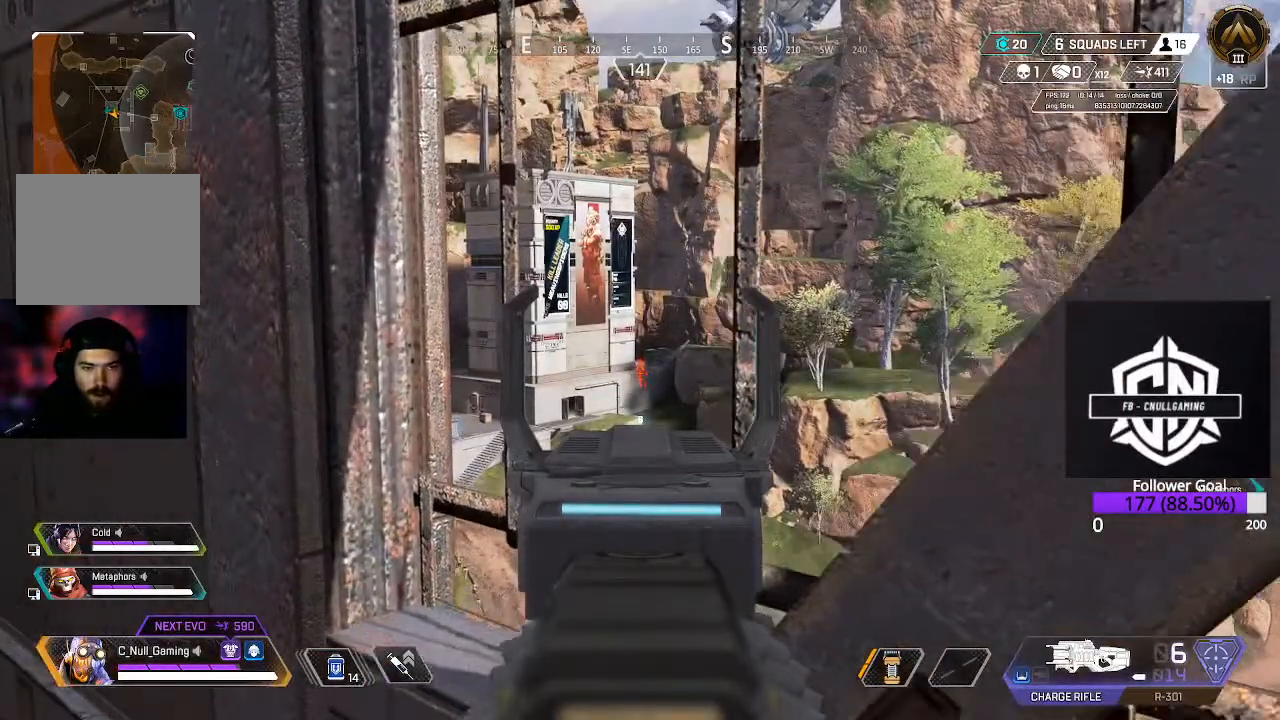
{"buttons": ["L2"], "left_stick": "center", "right_stick": "center", "events": [[300, "left_stick", "up"], [500, "left_stick", "center"]]}
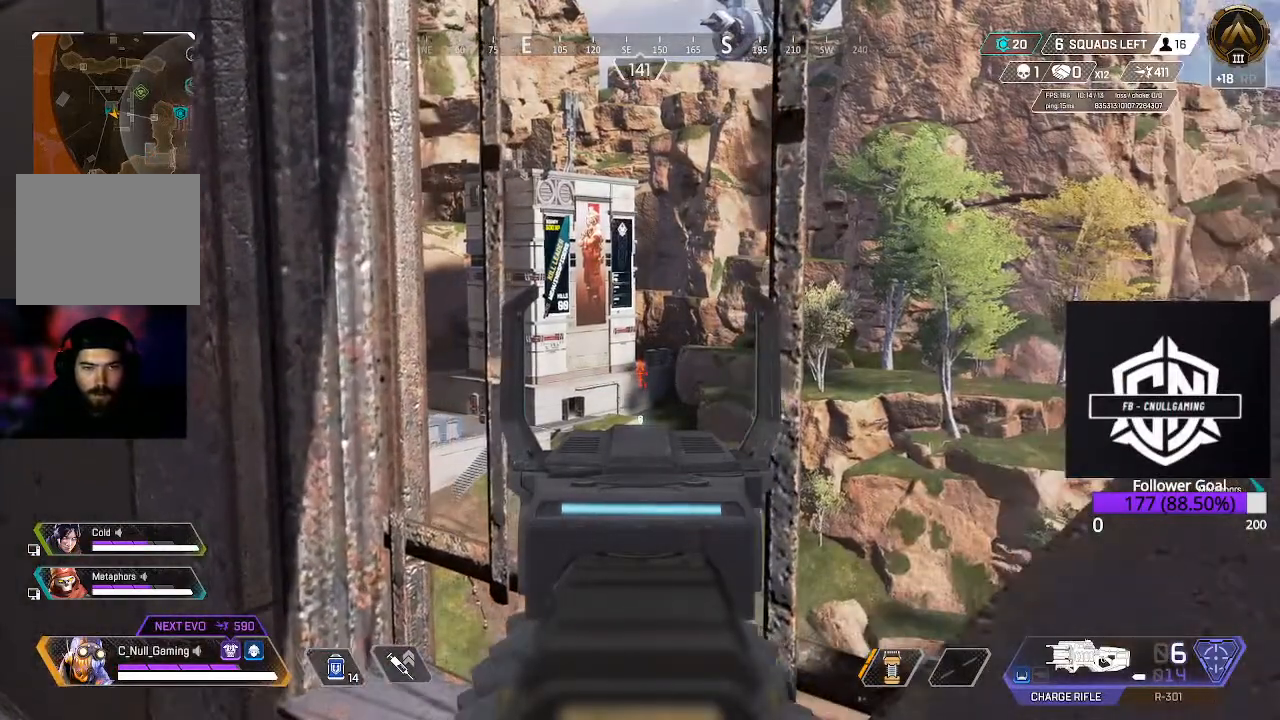
{"buttons": ["L2"], "left_stick": "center", "right_stick": "left", "events": [[183, "left_stick", "right"], [333, "right_stick", "left"], [350, "left_stick", "center"]]}
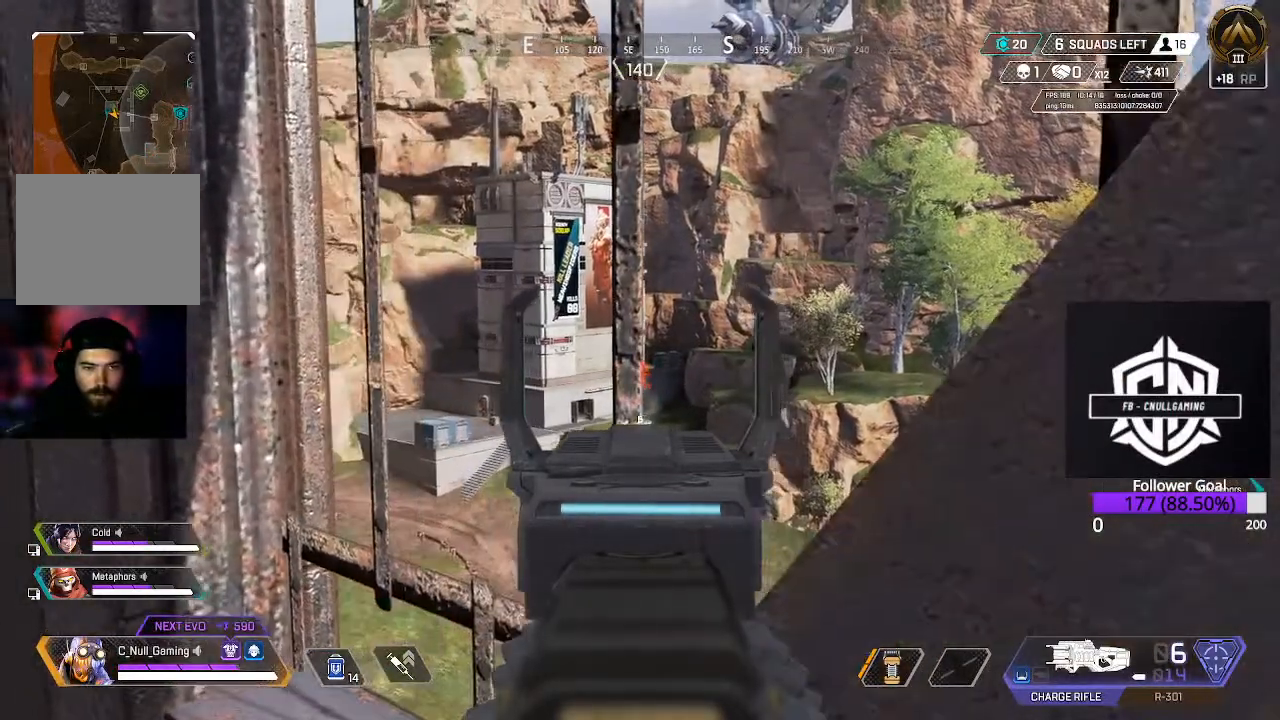
{"buttons": ["L2"], "left_stick": "center", "right_stick": "center", "events": [[50, "right_stick", "center"], [100, "left_stick", "up-left"], [150, "left_stick", "center"]]}
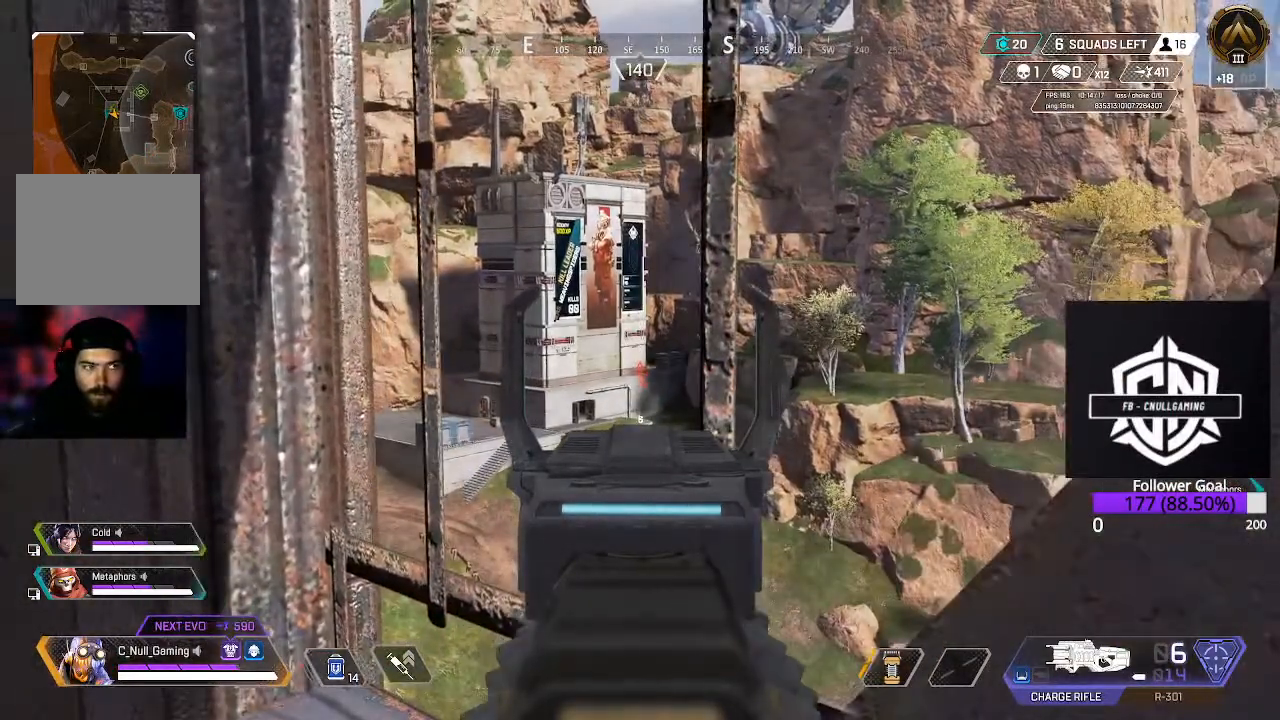
{"buttons": ["L2"], "left_stick": "center", "right_stick": "center", "events": []}
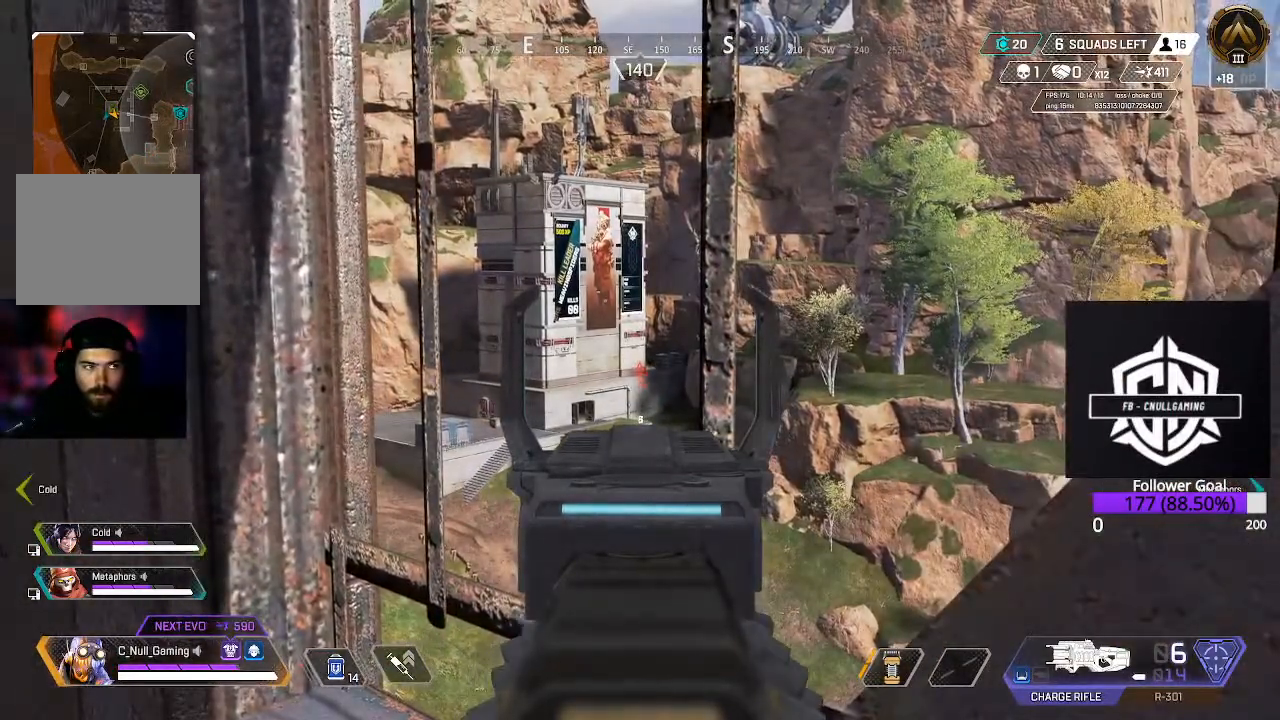
{"buttons": ["L2"], "left_stick": "center", "right_stick": "center", "events": []}
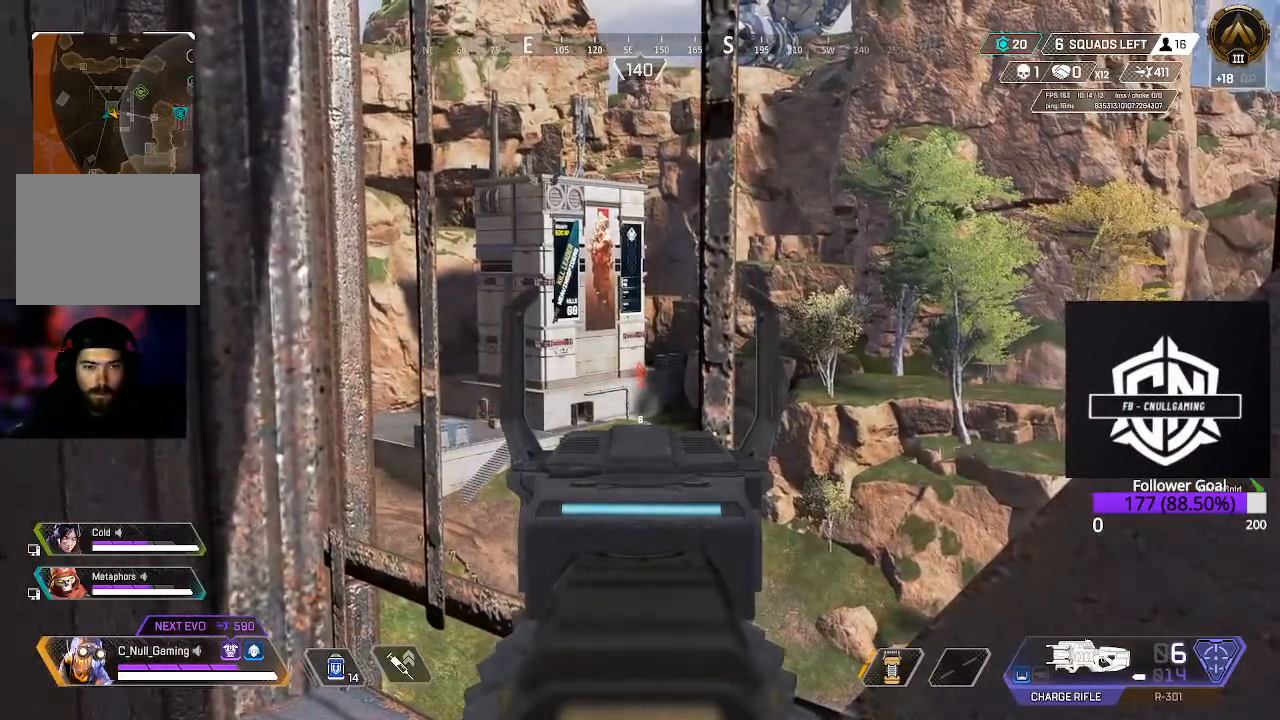
{"buttons": ["L2"], "left_stick": "center", "right_stick": "center", "events": []}
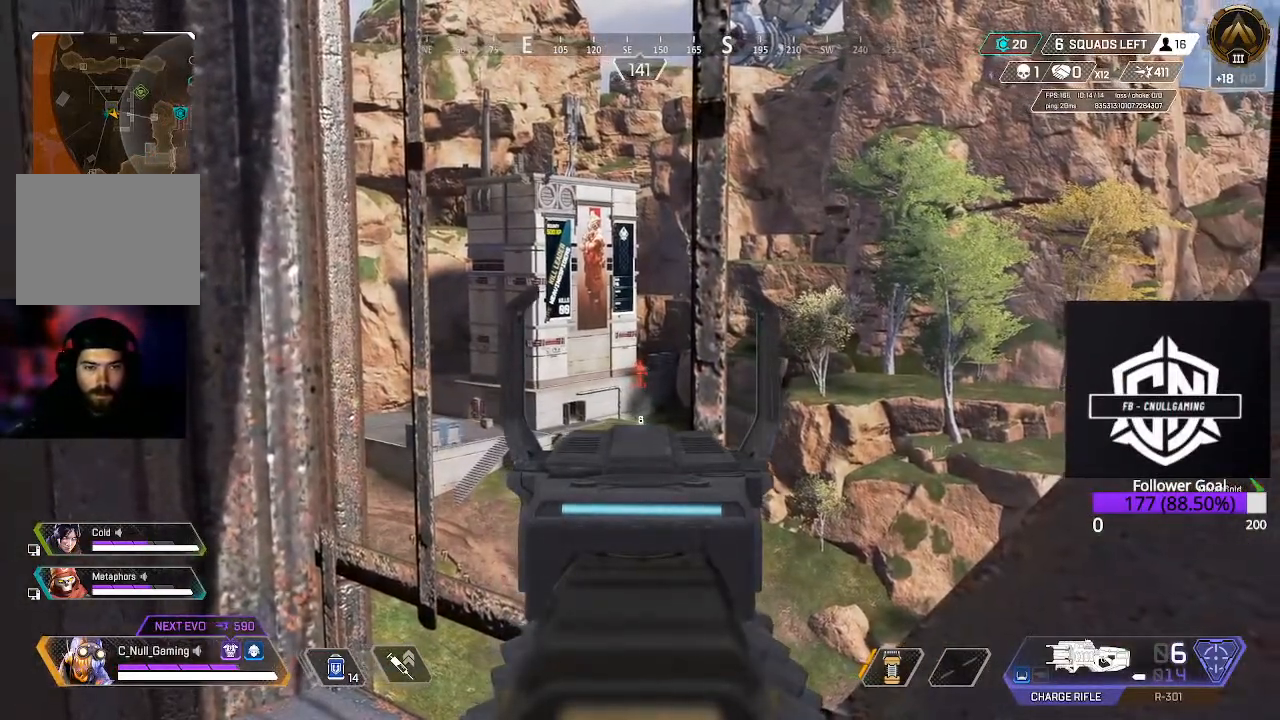
{"buttons": ["L2"], "left_stick": "center", "right_stick": "center", "events": []}
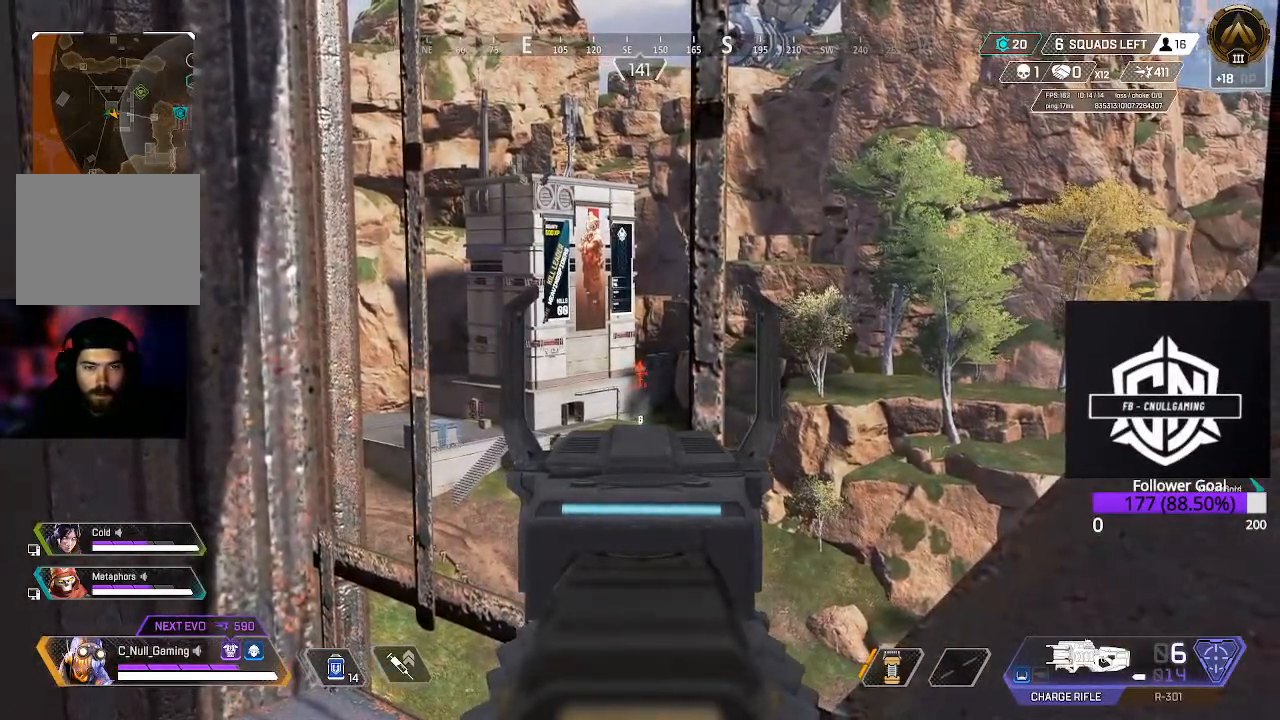
{"buttons": ["L2"], "left_stick": "center", "right_stick": "center", "events": []}
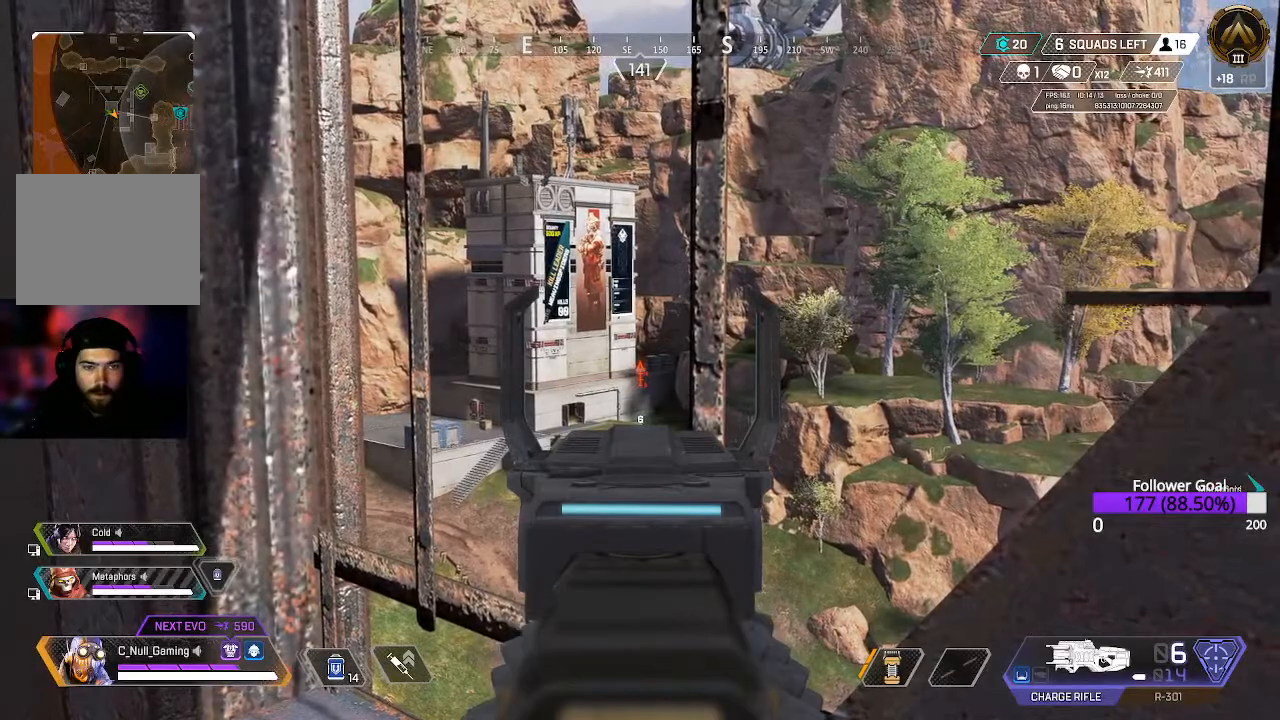
{"buttons": [], "left_stick": "down", "right_stick": "right", "events": [[400, "L2", "up"], [433, "right_stick", "right"], [450, "left_stick", "down"]]}
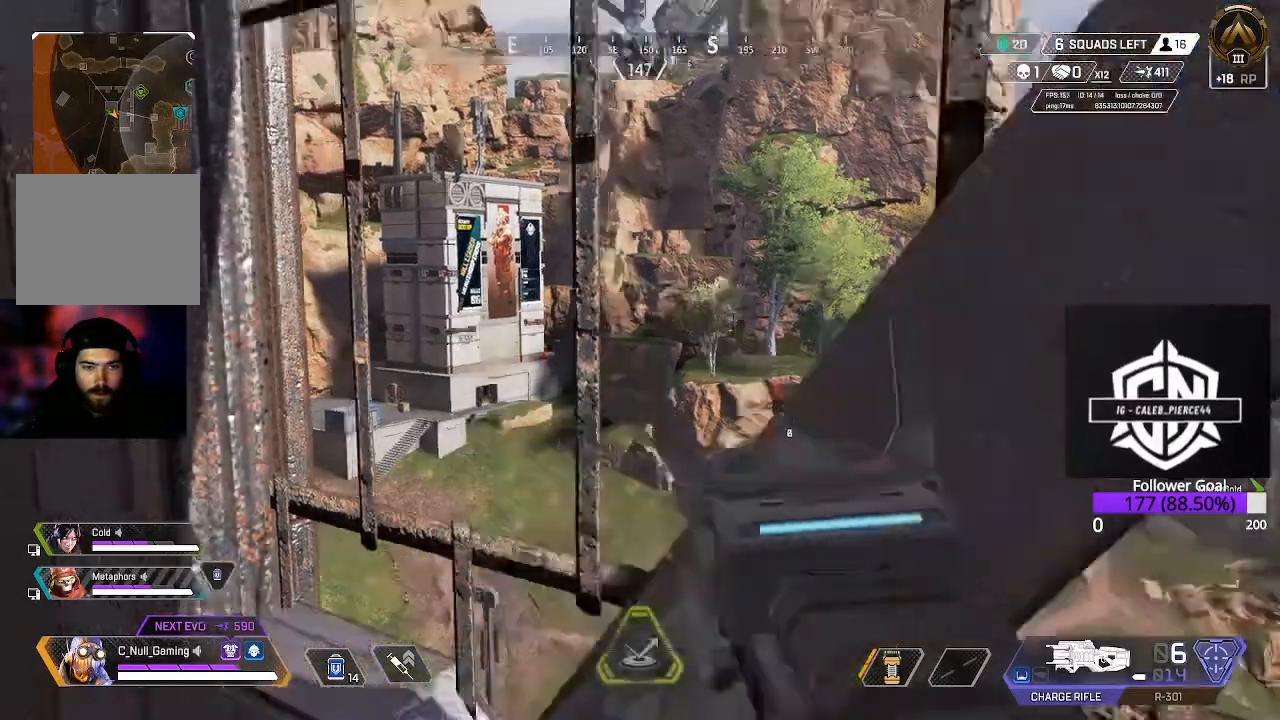
{"buttons": [], "left_stick": "down", "right_stick": "right", "events": []}
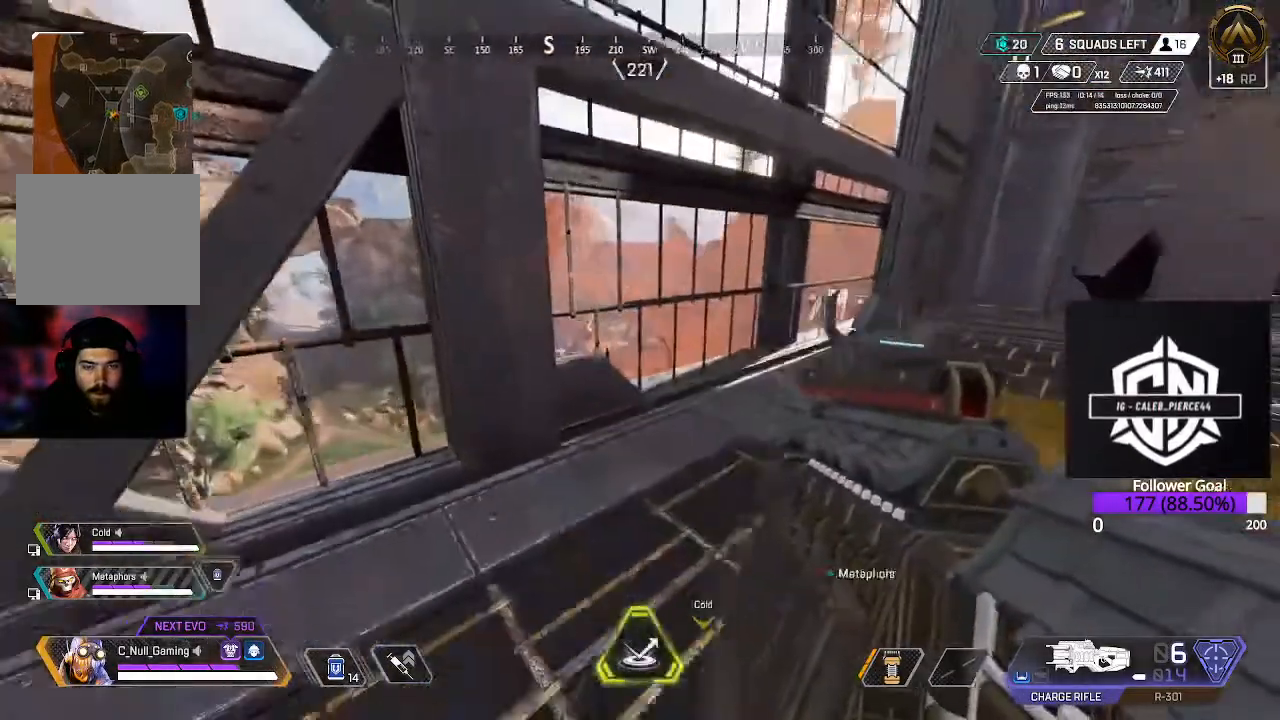
{"buttons": [], "left_stick": "down-left", "right_stick": "down-left", "events": [[200, "right_stick", "down-right"], [333, "left_stick", "down-left"], [333, "right_stick", "down-left"]]}
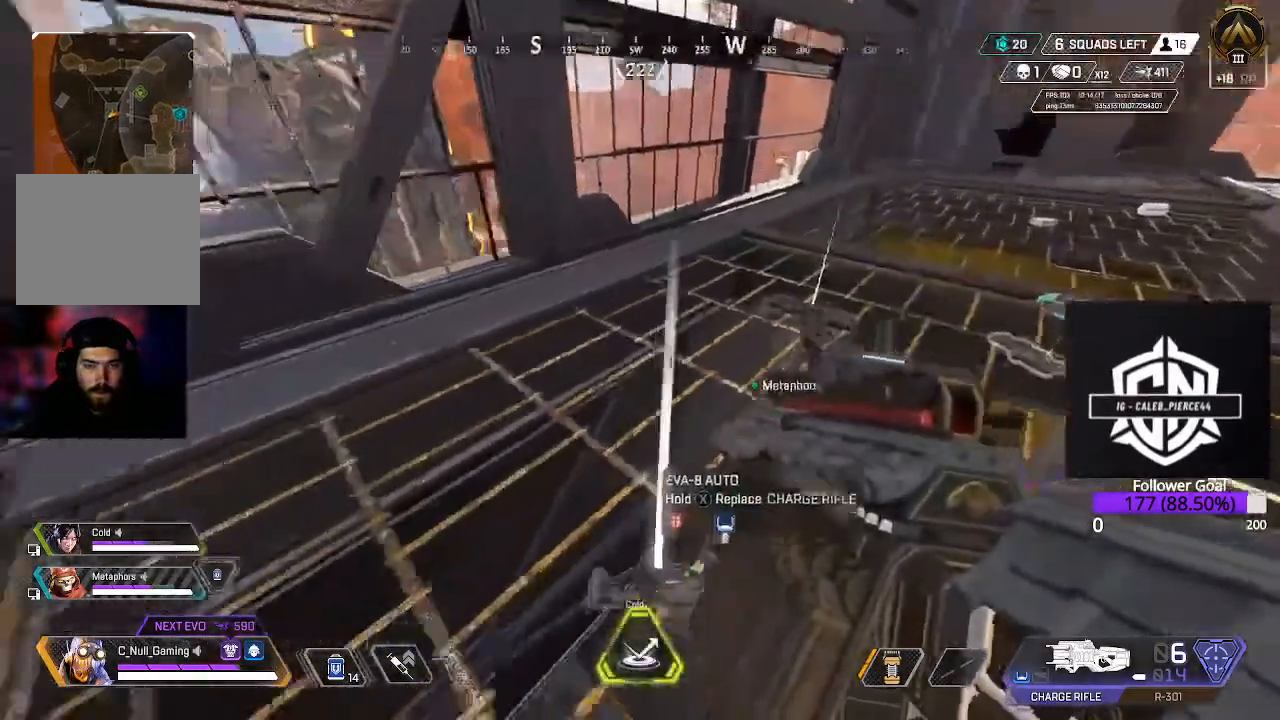
{"buttons": [], "left_stick": "center", "right_stick": "center", "events": [[200, "right_stick", "center"], [467, "left_stick", "center"]]}
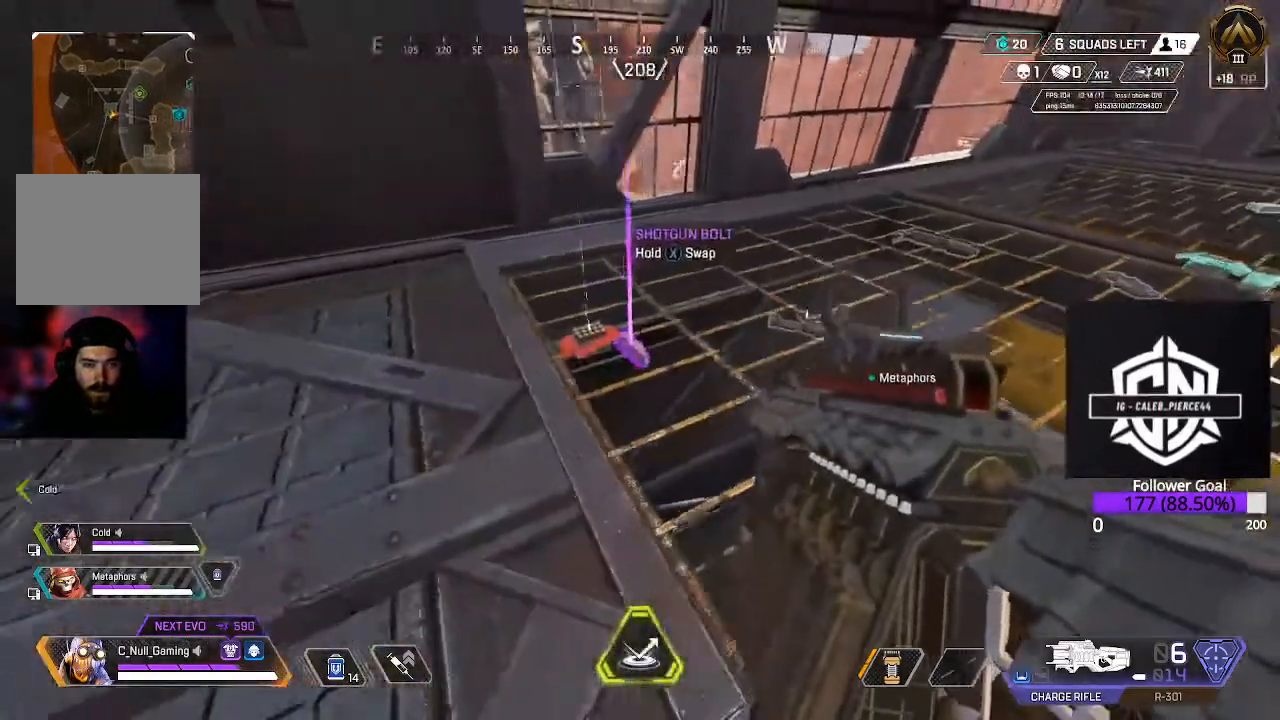
{"buttons": [], "left_stick": "right", "right_stick": "center", "events": [[283, "left_stick", "right"]]}
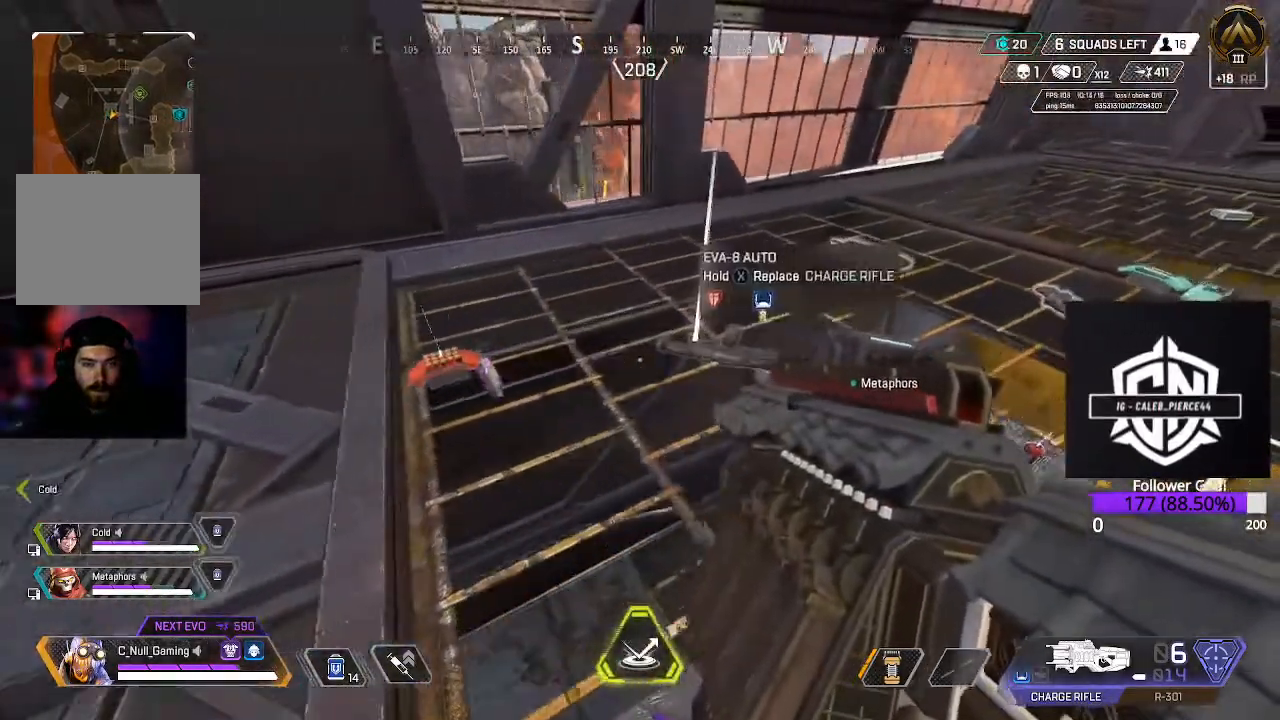
{"buttons": ["X"], "left_stick": "center", "right_stick": "center", "events": [[50, "left_stick", "center"], [117, "X", "down"]]}
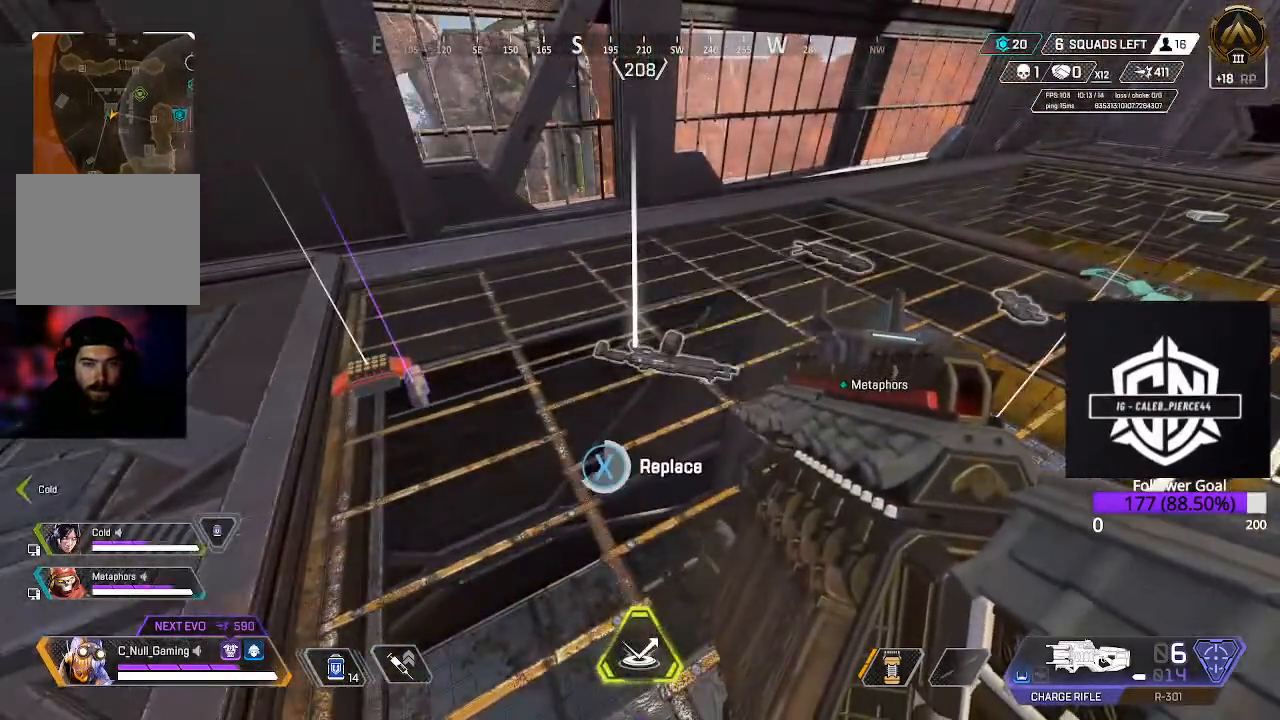
{"buttons": [], "left_stick": "left", "right_stick": "center", "events": [[267, "X", "up"], [467, "left_stick", "left"]]}